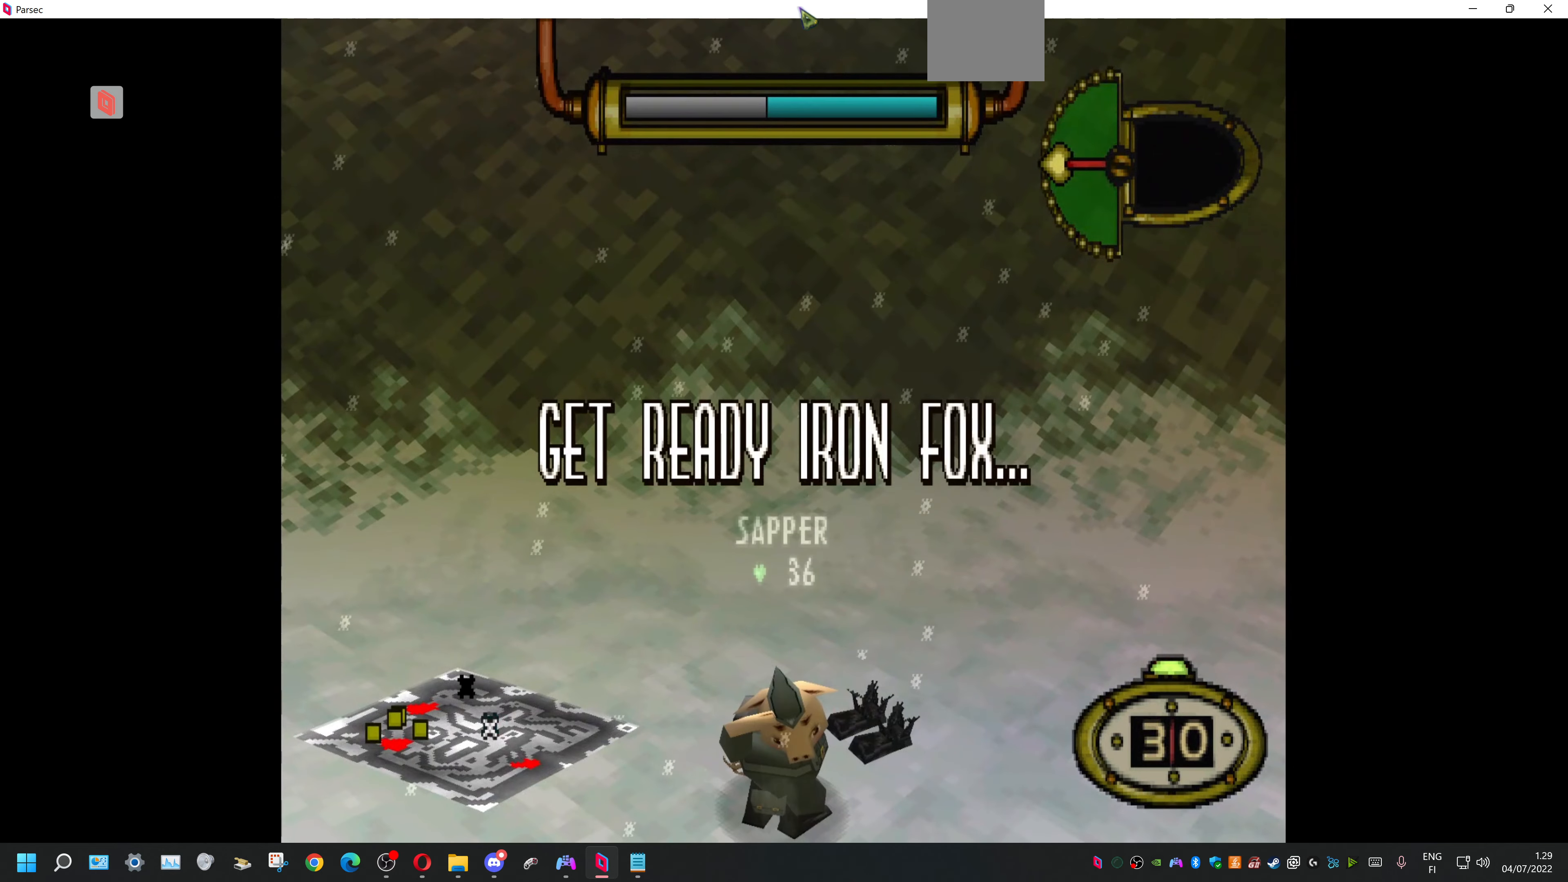
Gameplay with a controller (PlayStation layout); each line is a JSON object with the inputs held at the frame after it. "events" lists button and stick changes between this image and that frame as [ms after this image, input, new state], when the widget could be followed in between. Not read: left_stick right_stick.
{"buttons": ["DPAD_DOWN", "DPAD_RIGHT"], "events": [[134, "DPAD_DOWN", "down"], [134, "DPAD_RIGHT", "down"]]}
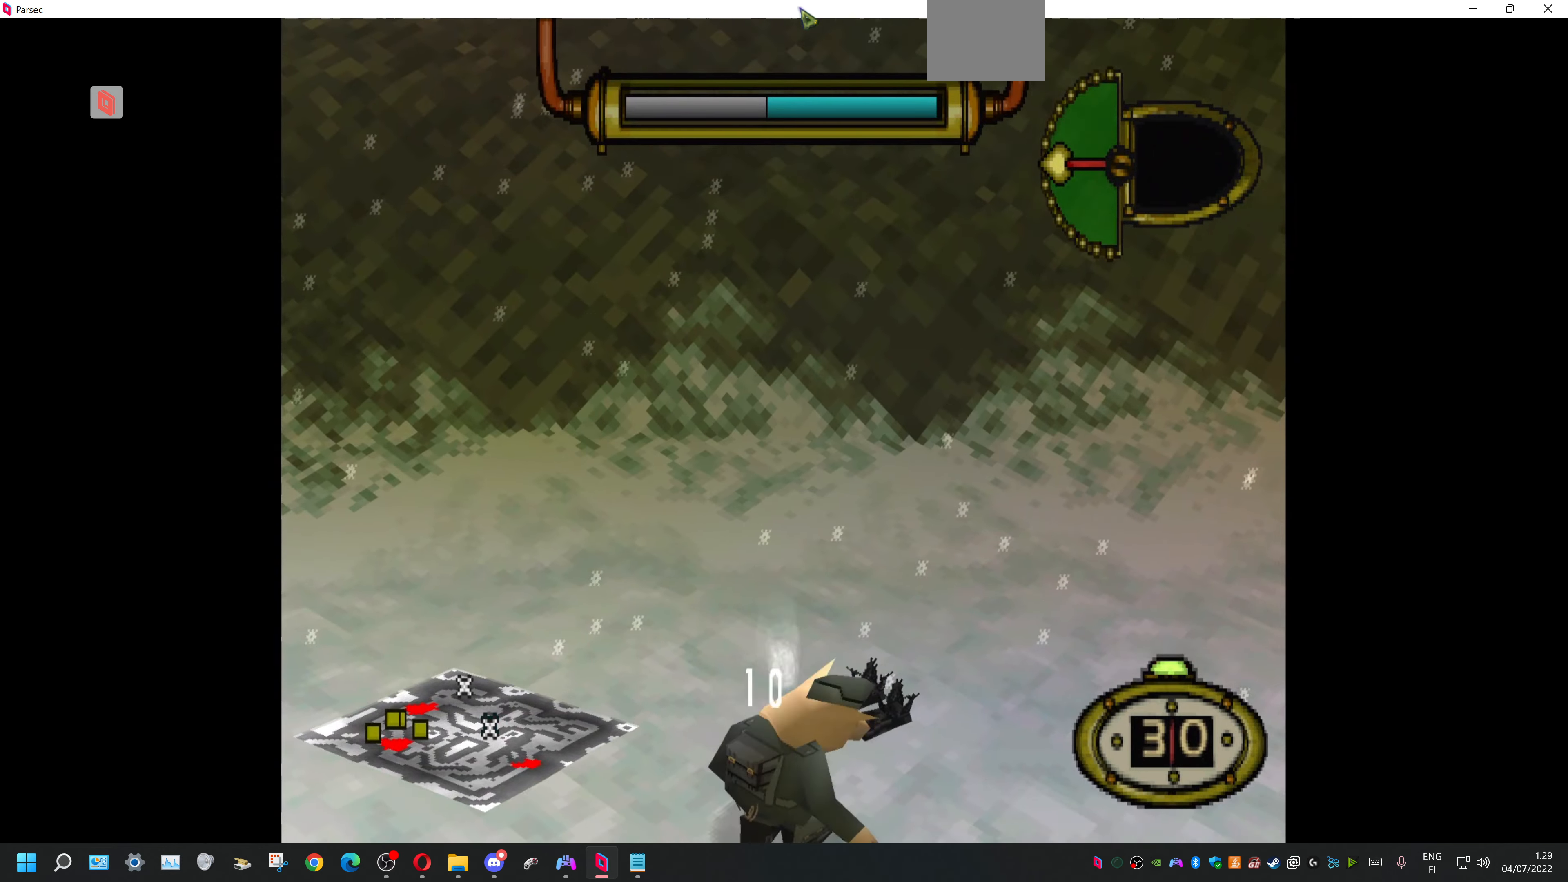
{"buttons": ["DPAD_UP", "DPAD_RIGHT"], "events": [[200, "DPAD_DOWN", "up"], [400, "DPAD_UP", "down"]]}
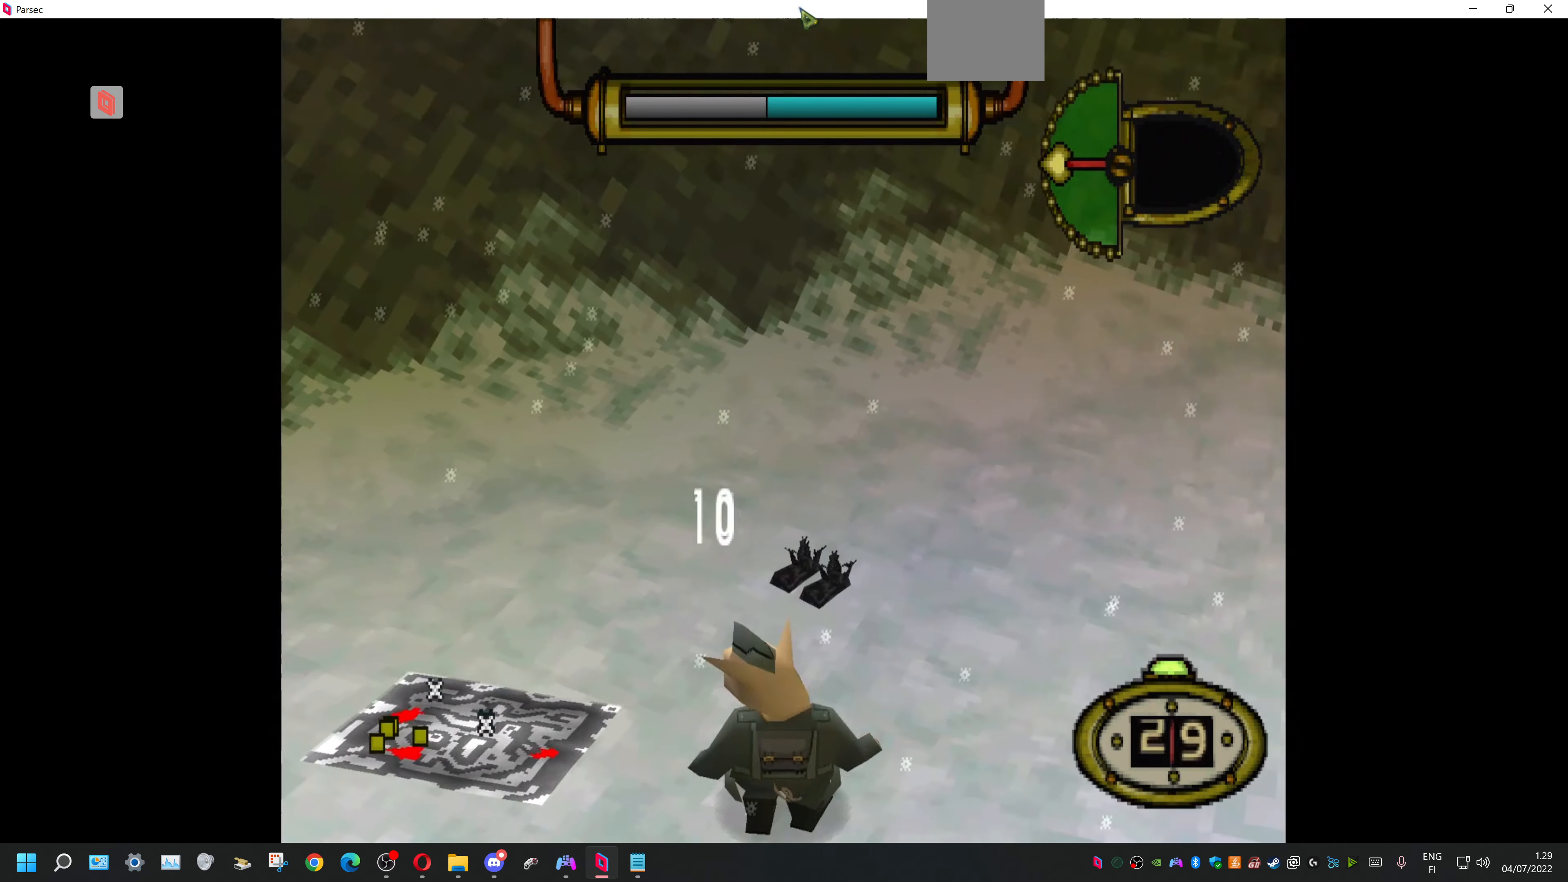
{"buttons": ["DPAD_UP", "DPAD_RIGHT"], "events": []}
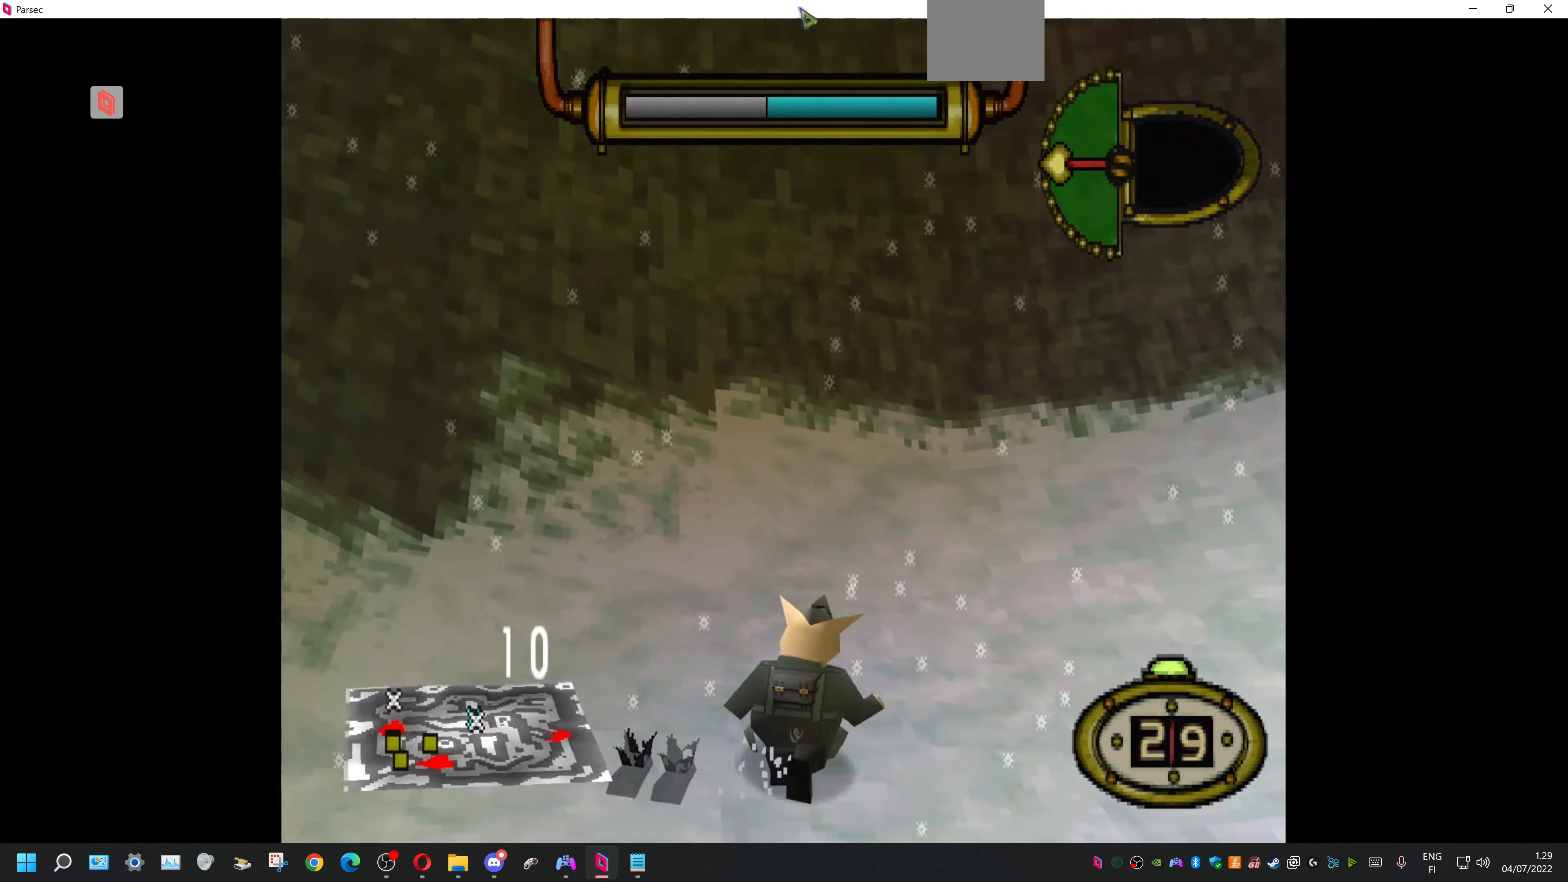
{"buttons": ["DPAD_DOWN", "DPAD_RIGHT"], "events": [[167, "DPAD_DOWN", "down"], [167, "DPAD_UP", "up"]]}
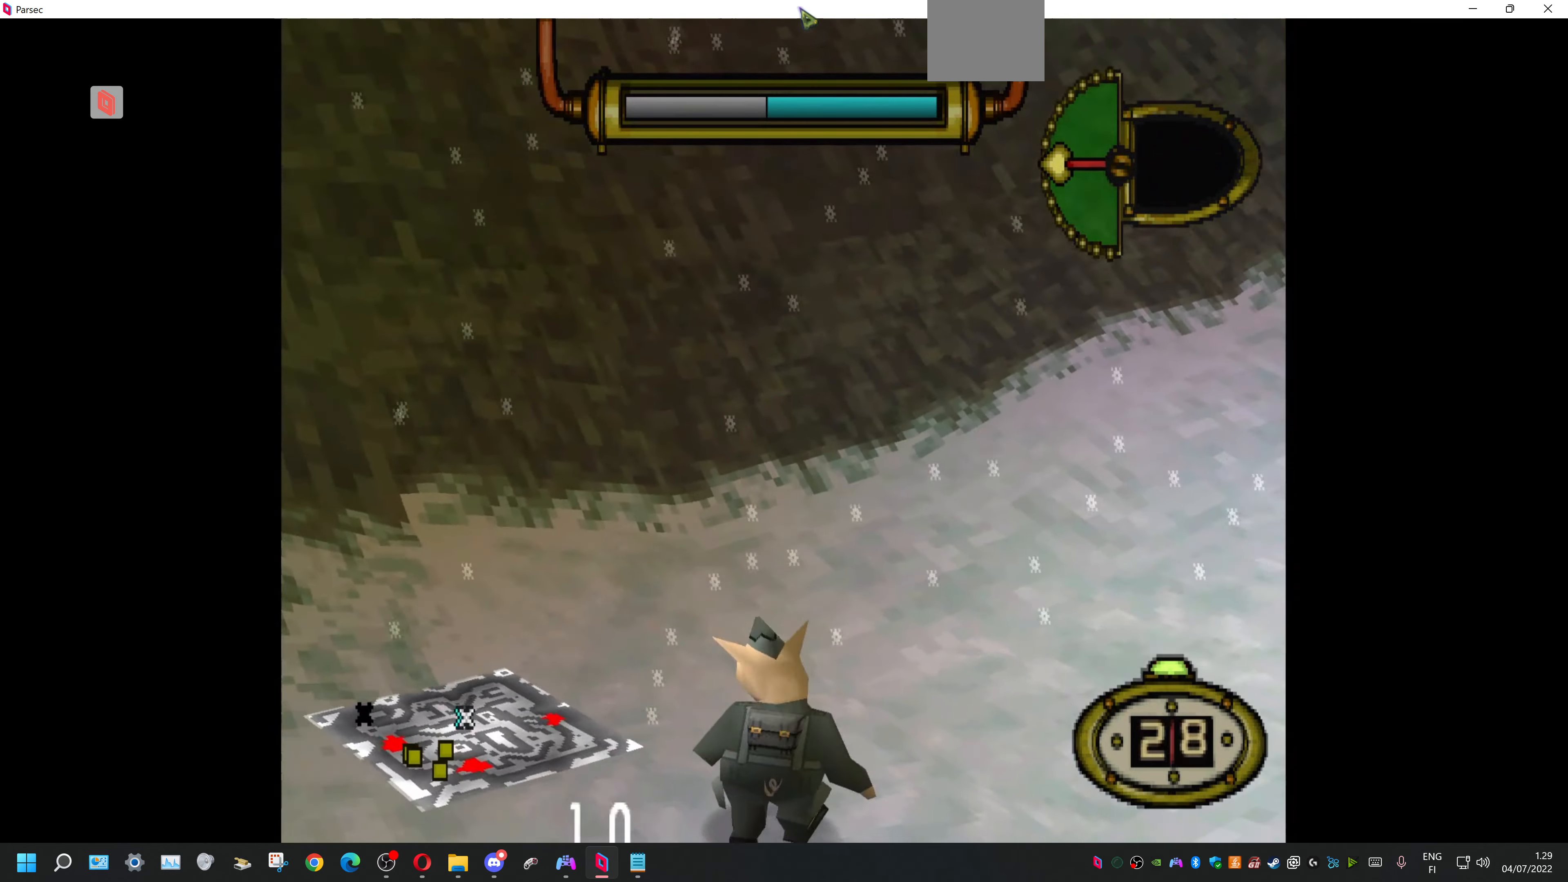
{"buttons": ["DPAD_DOWN", "DPAD_RIGHT"], "events": []}
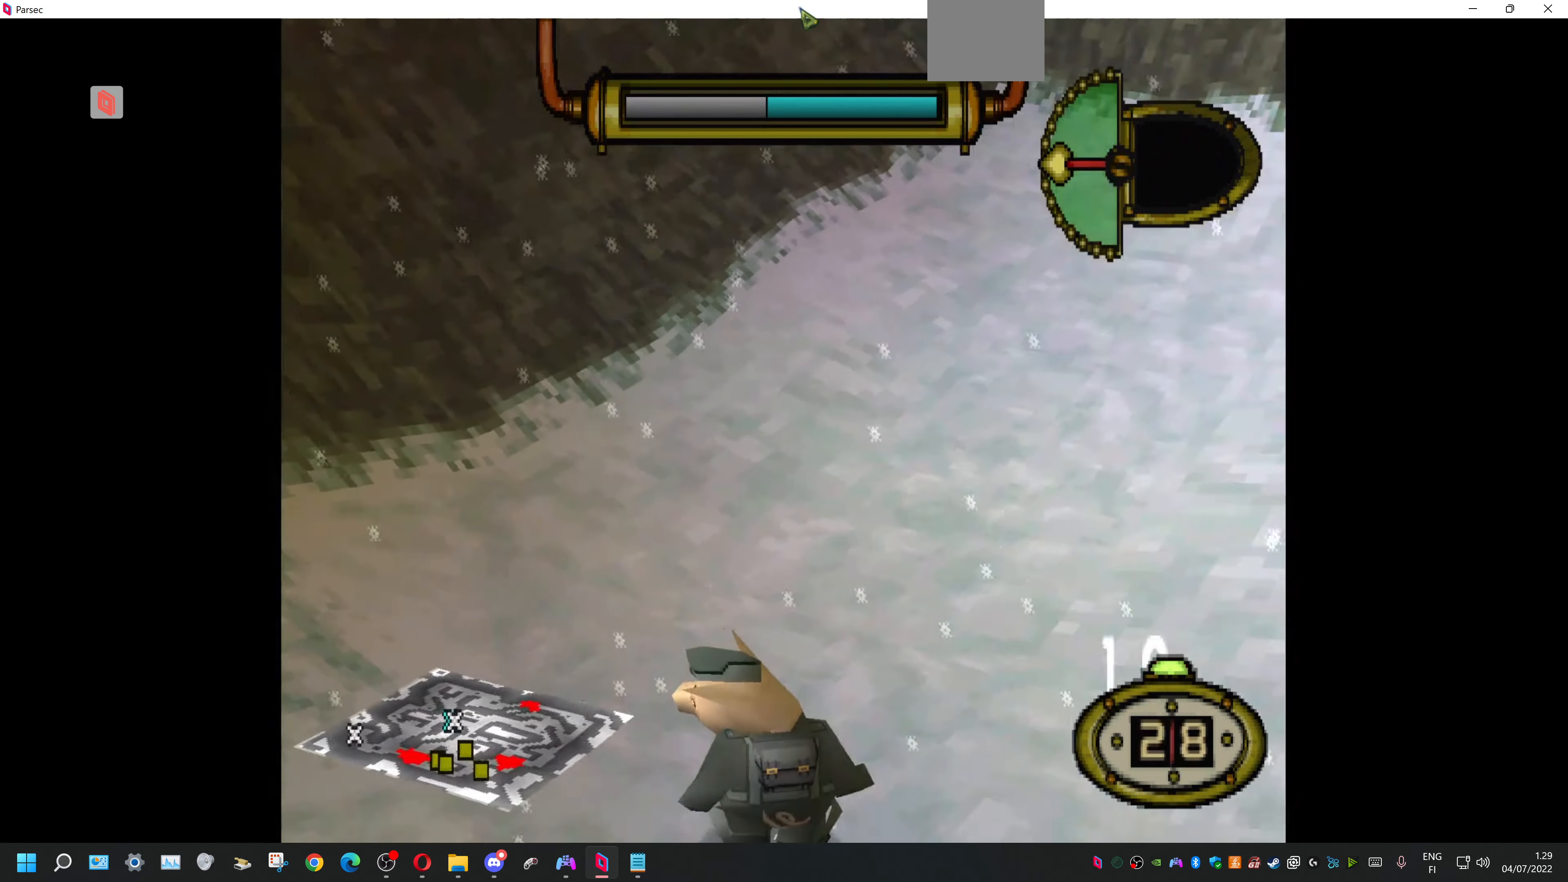
{"buttons": ["DPAD_DOWN", "DPAD_RIGHT"], "events": []}
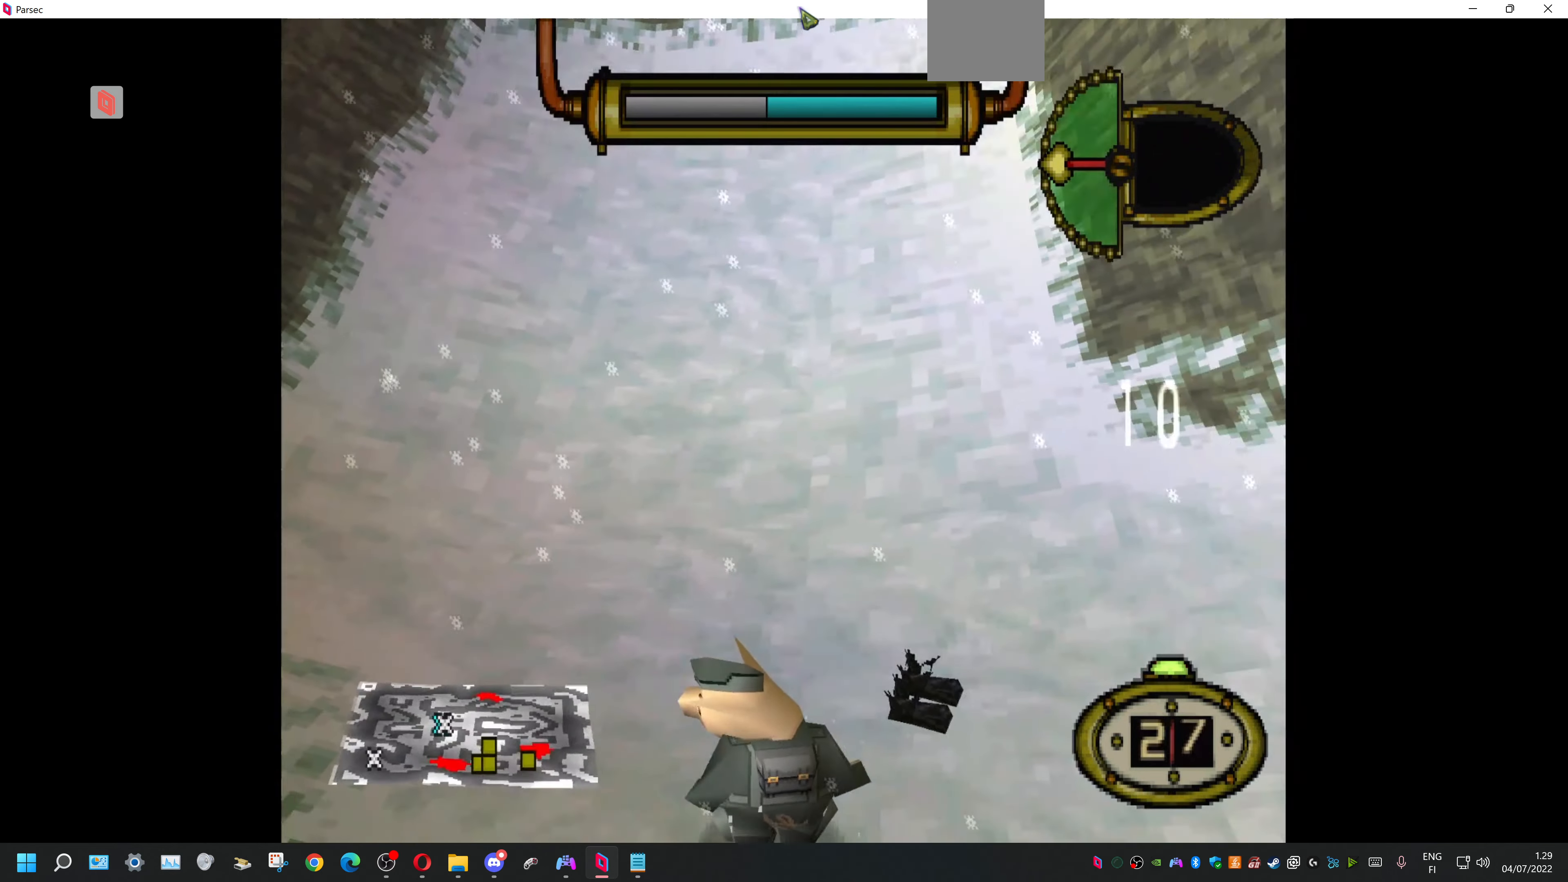
{"buttons": ["DPAD_UP", "DPAD_RIGHT"], "events": [[200, "DPAD_DOWN", "up"], [467, "DPAD_UP", "down"]]}
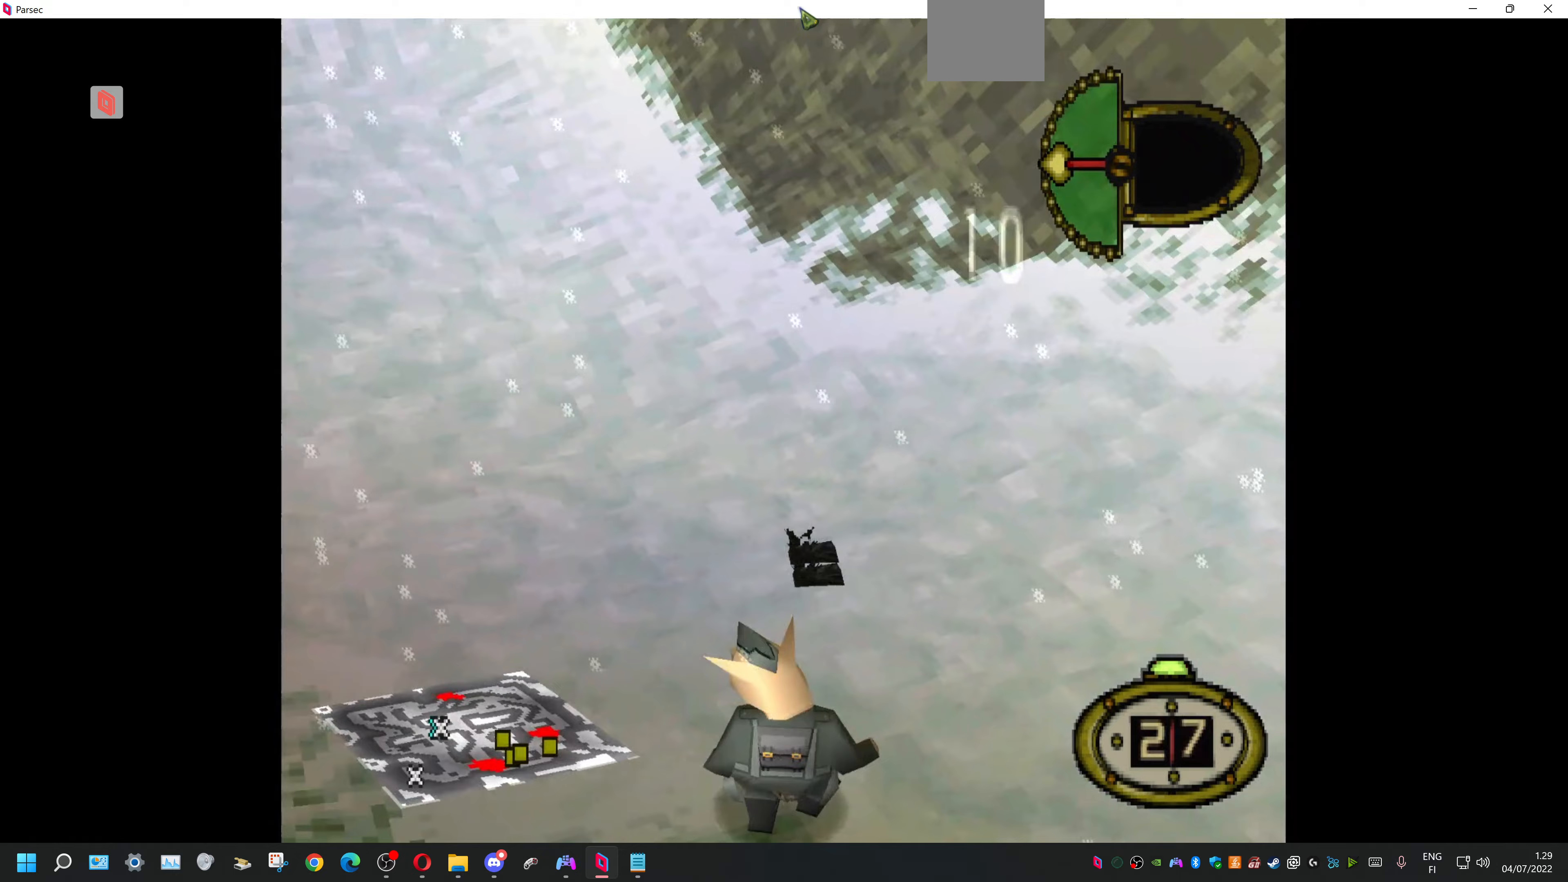
{"buttons": ["DPAD_UP", "DPAD_RIGHT"], "events": []}
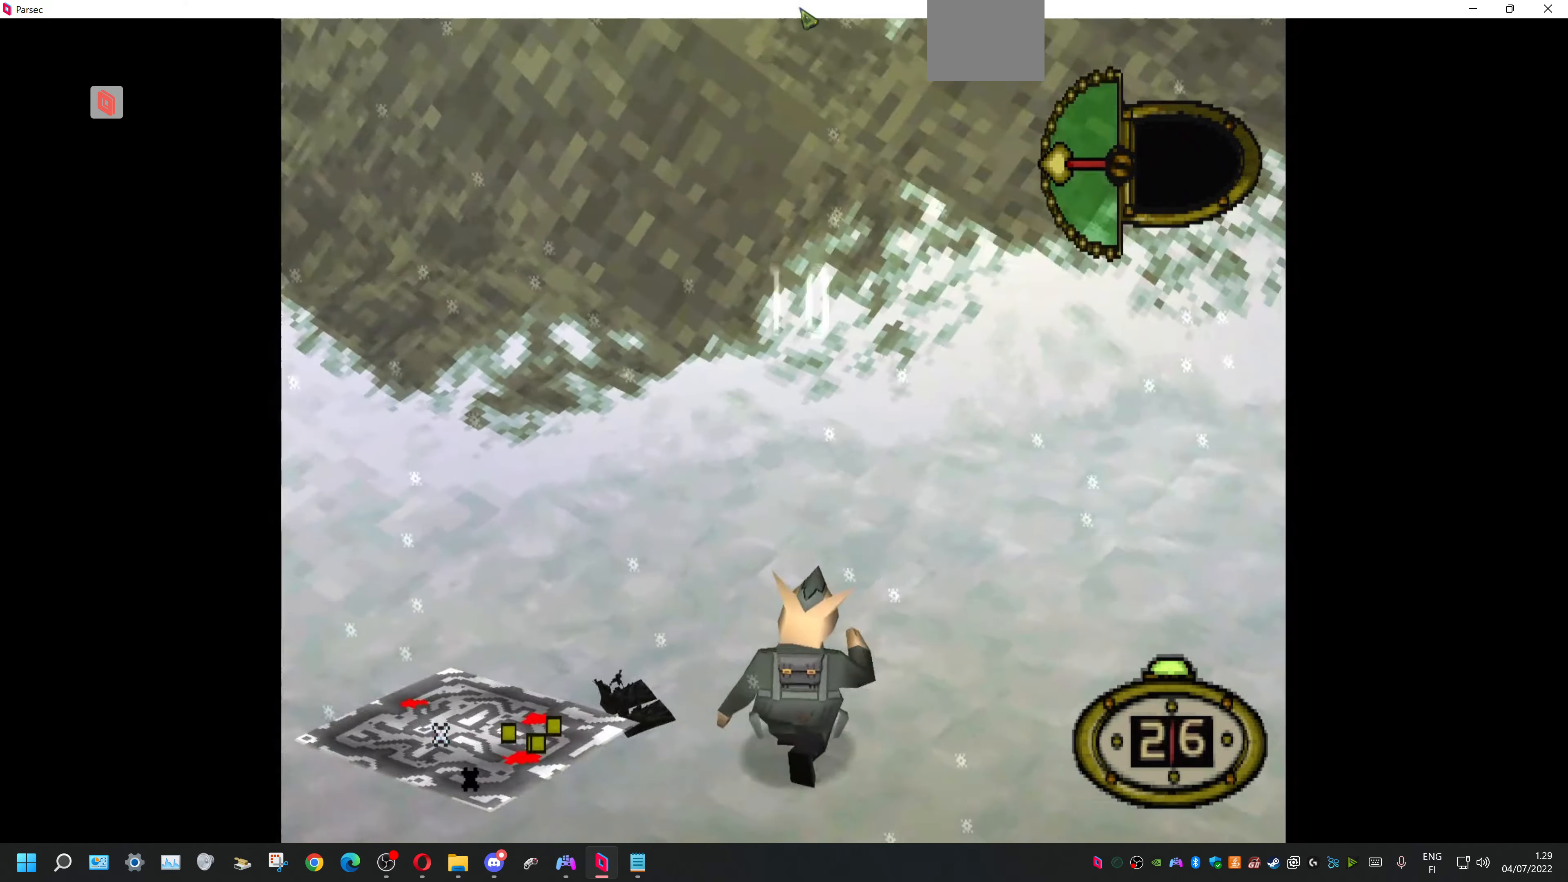
{"buttons": [], "events": [[33, "CIRCLE", "down"], [67, "DPAD_UP", "up"], [100, "DPAD_RIGHT", "up"], [200, "CIRCLE", "up"]]}
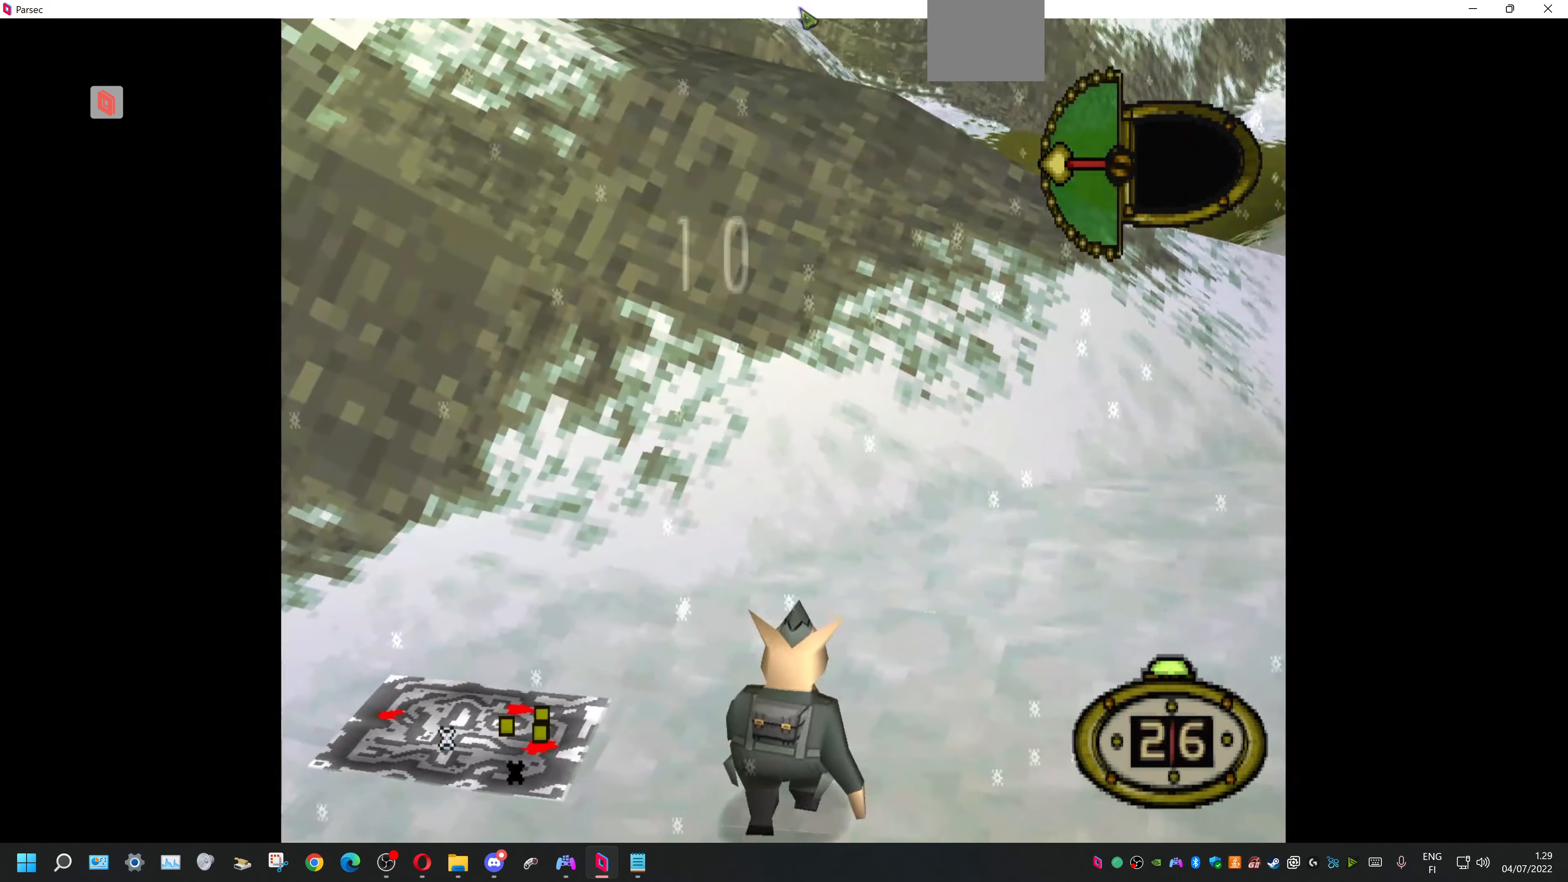
{"buttons": [], "events": []}
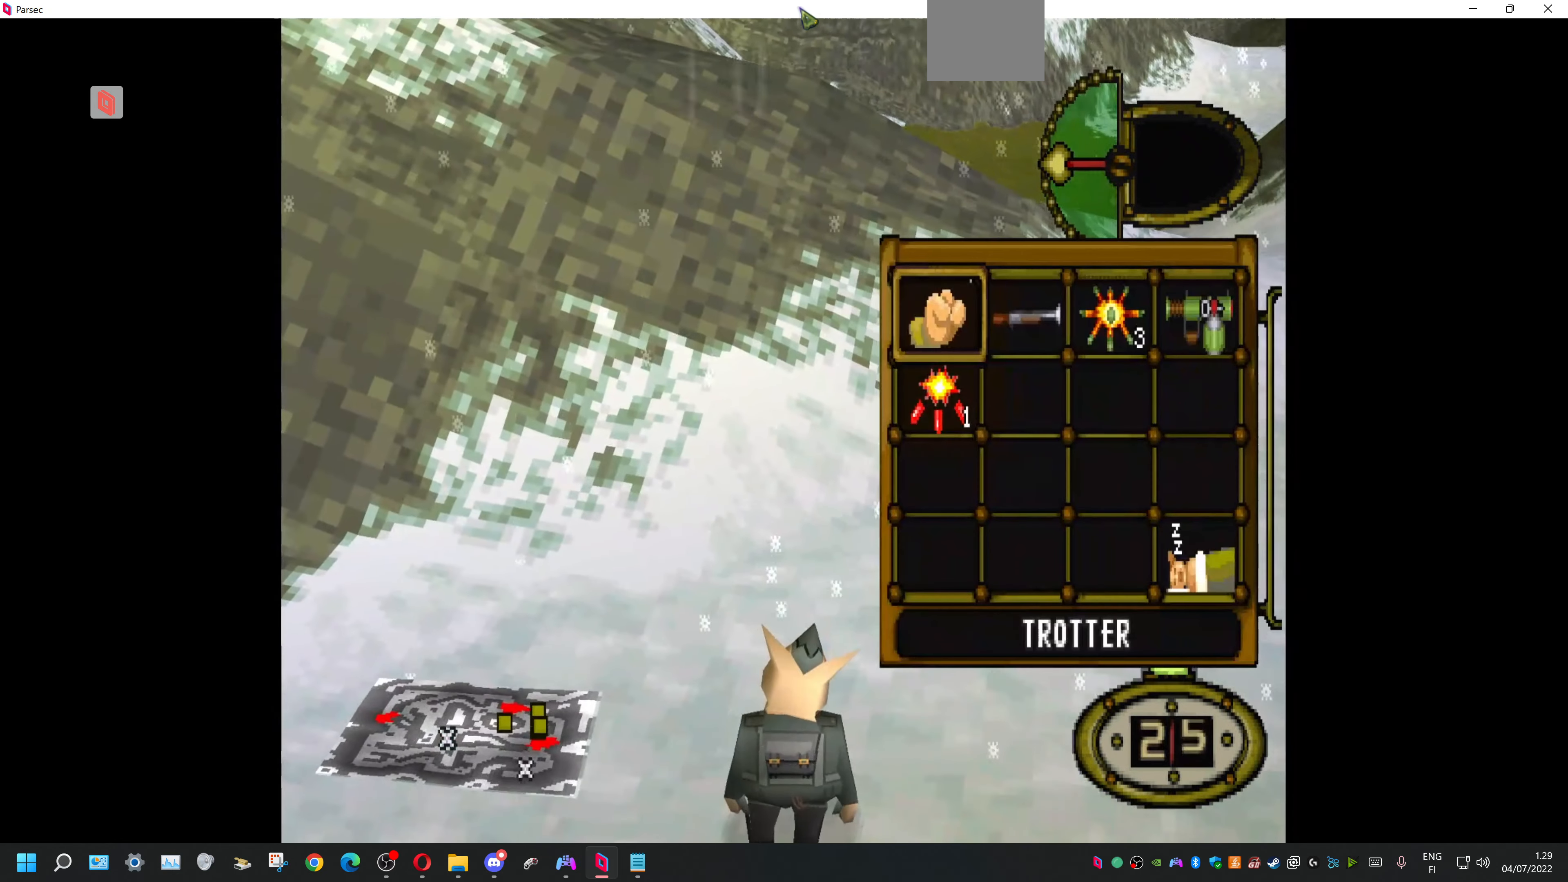
{"buttons": [], "events": []}
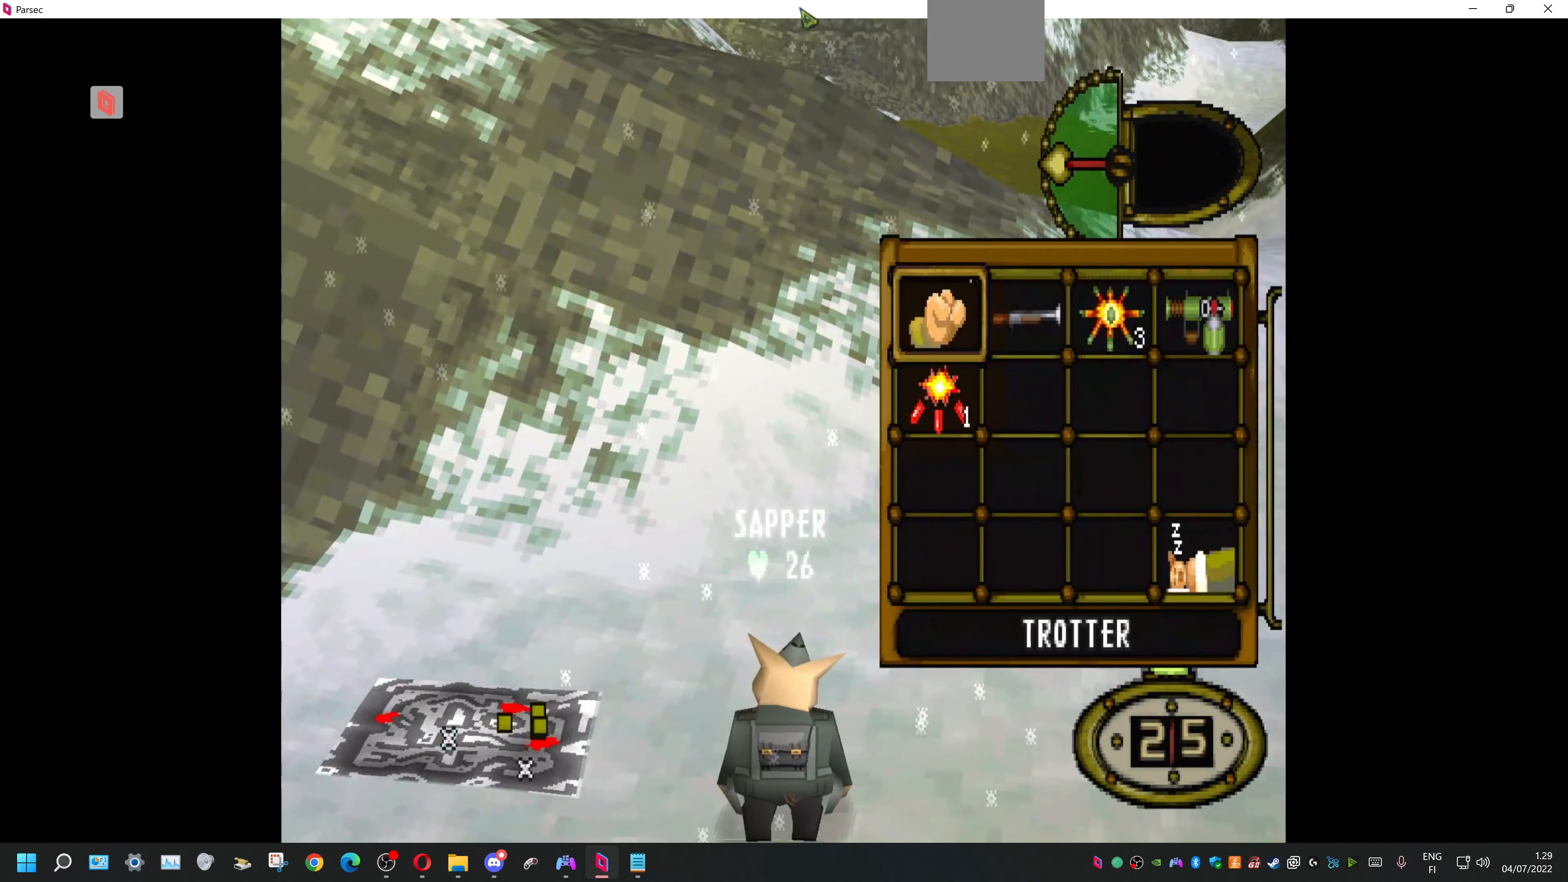
{"buttons": ["DPAD_UP", "DPAD_RIGHT"], "events": [[300, "TRIANGLE", "down"], [367, "DPAD_UP", "down"], [433, "DPAD_RIGHT", "down"], [433, "TRIANGLE", "up"]]}
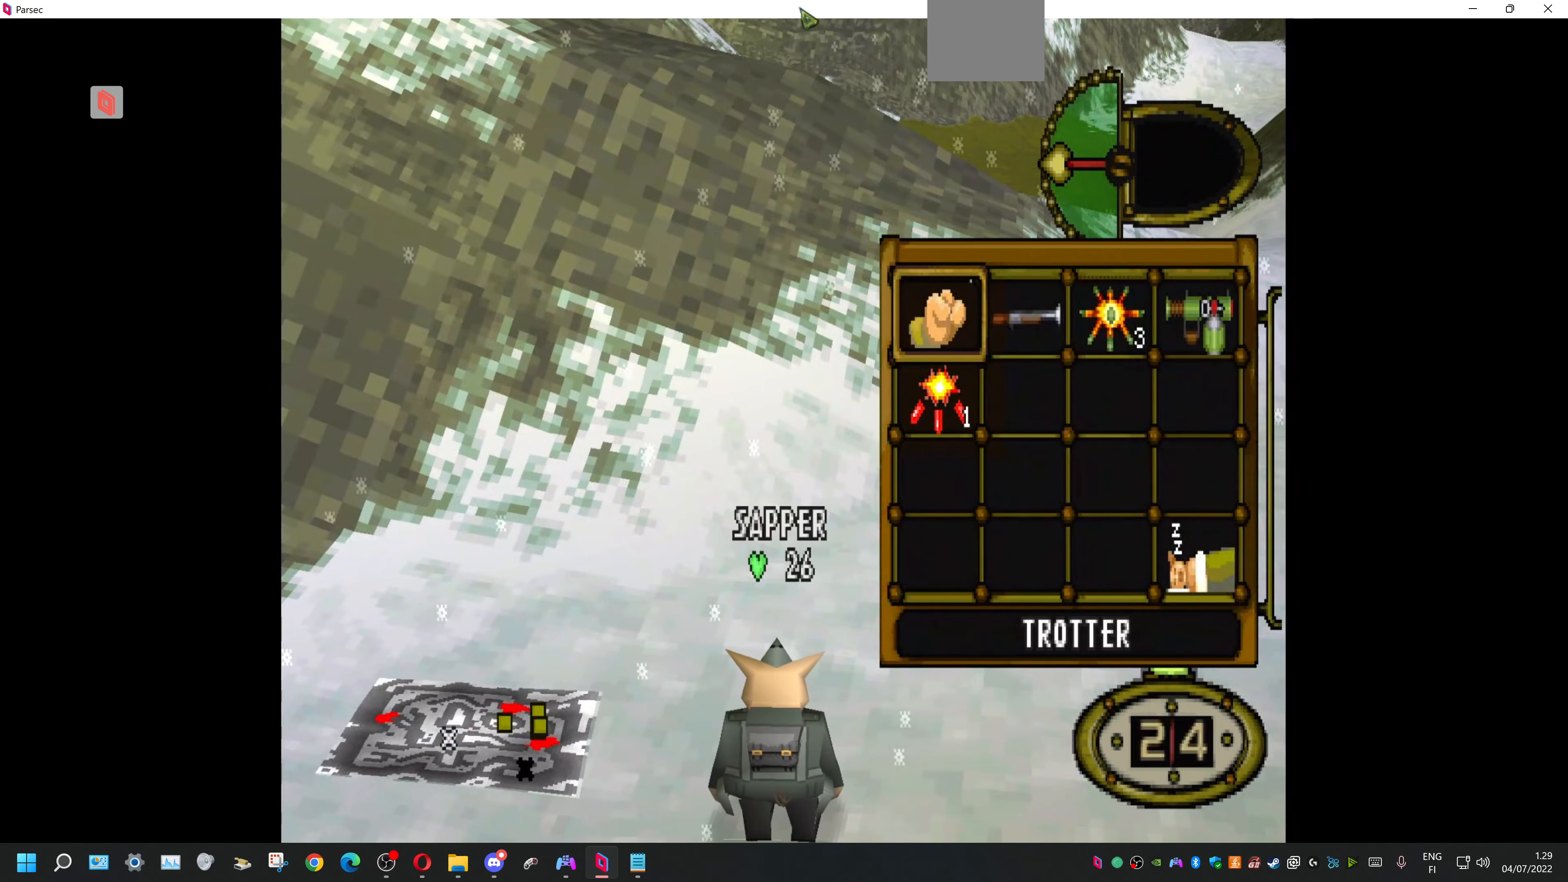
{"buttons": ["DPAD_UP", "DPAD_RIGHT"], "events": []}
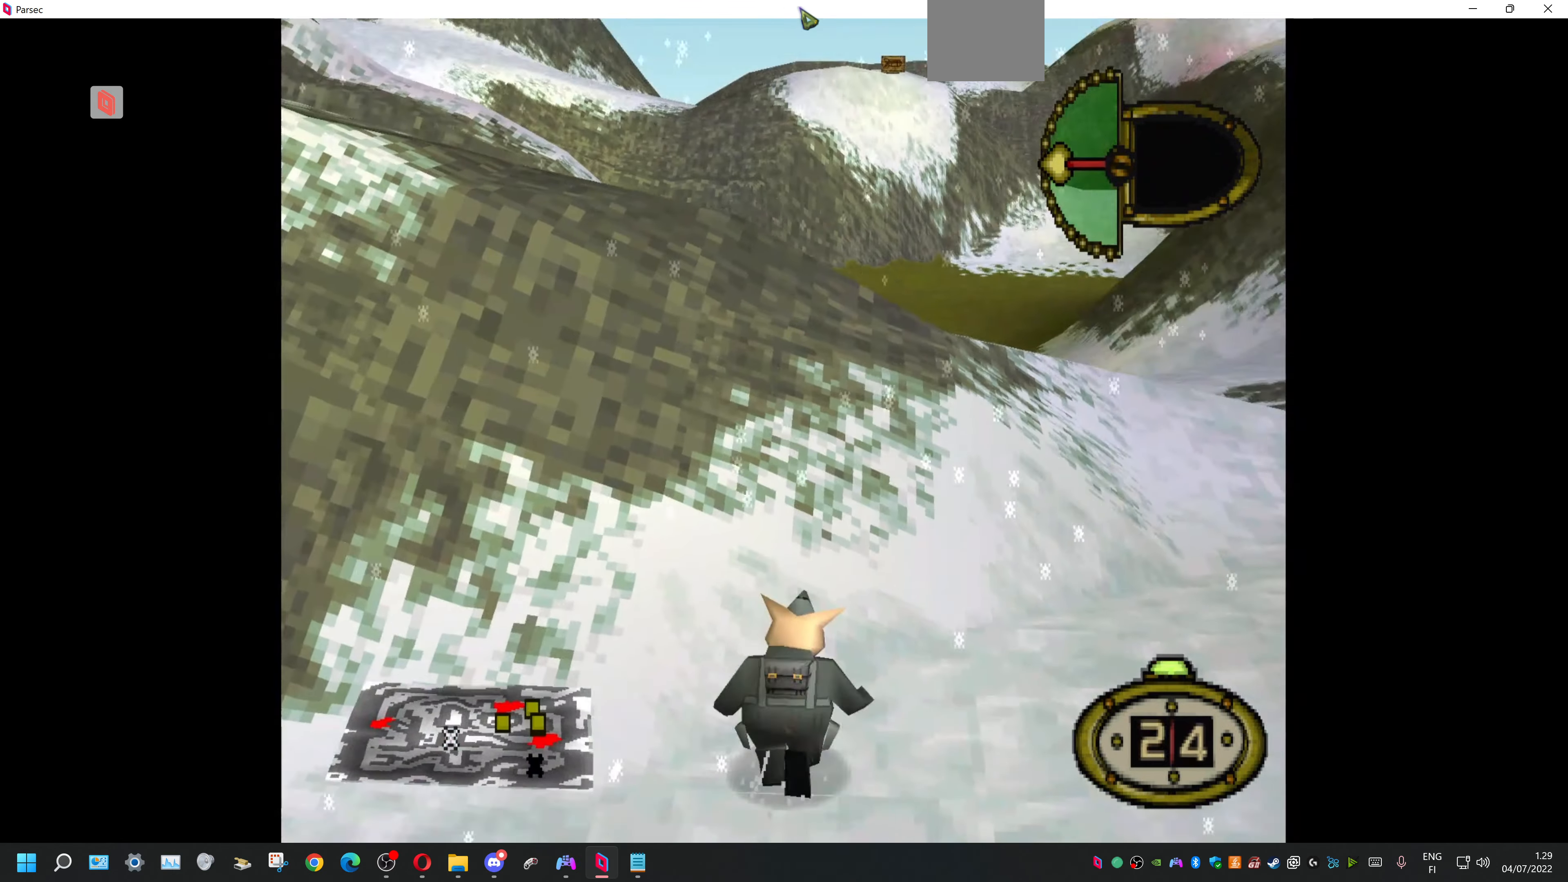
{"buttons": ["DPAD_UP", "DPAD_LEFT"], "events": [[267, "DPAD_RIGHT", "up"], [333, "DPAD_LEFT", "down"]]}
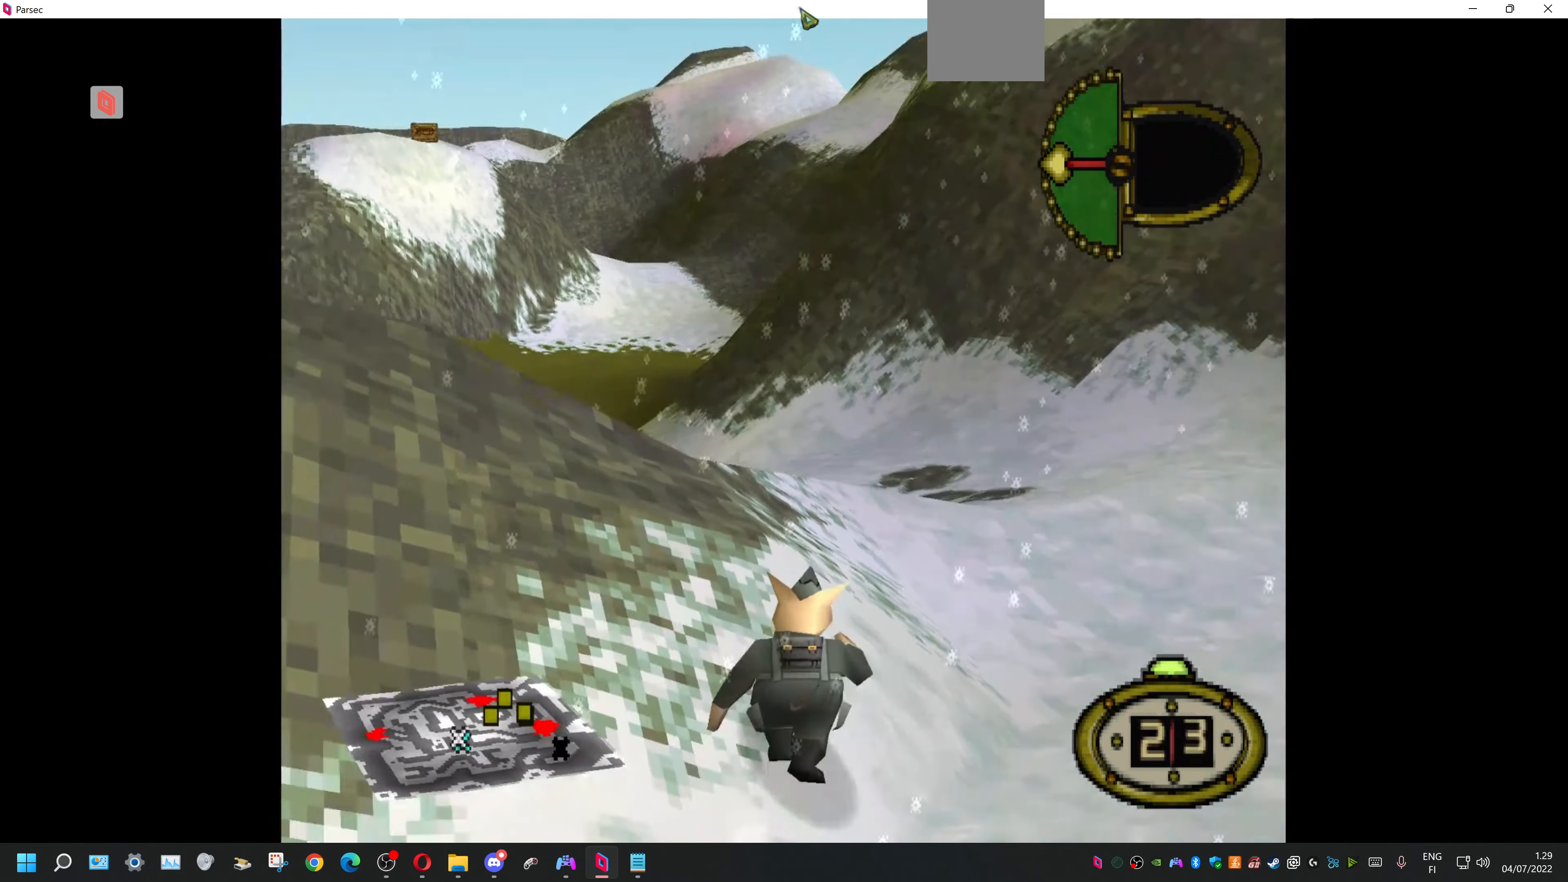
{"buttons": ["DPAD_UP", "DPAD_LEFT"], "events": []}
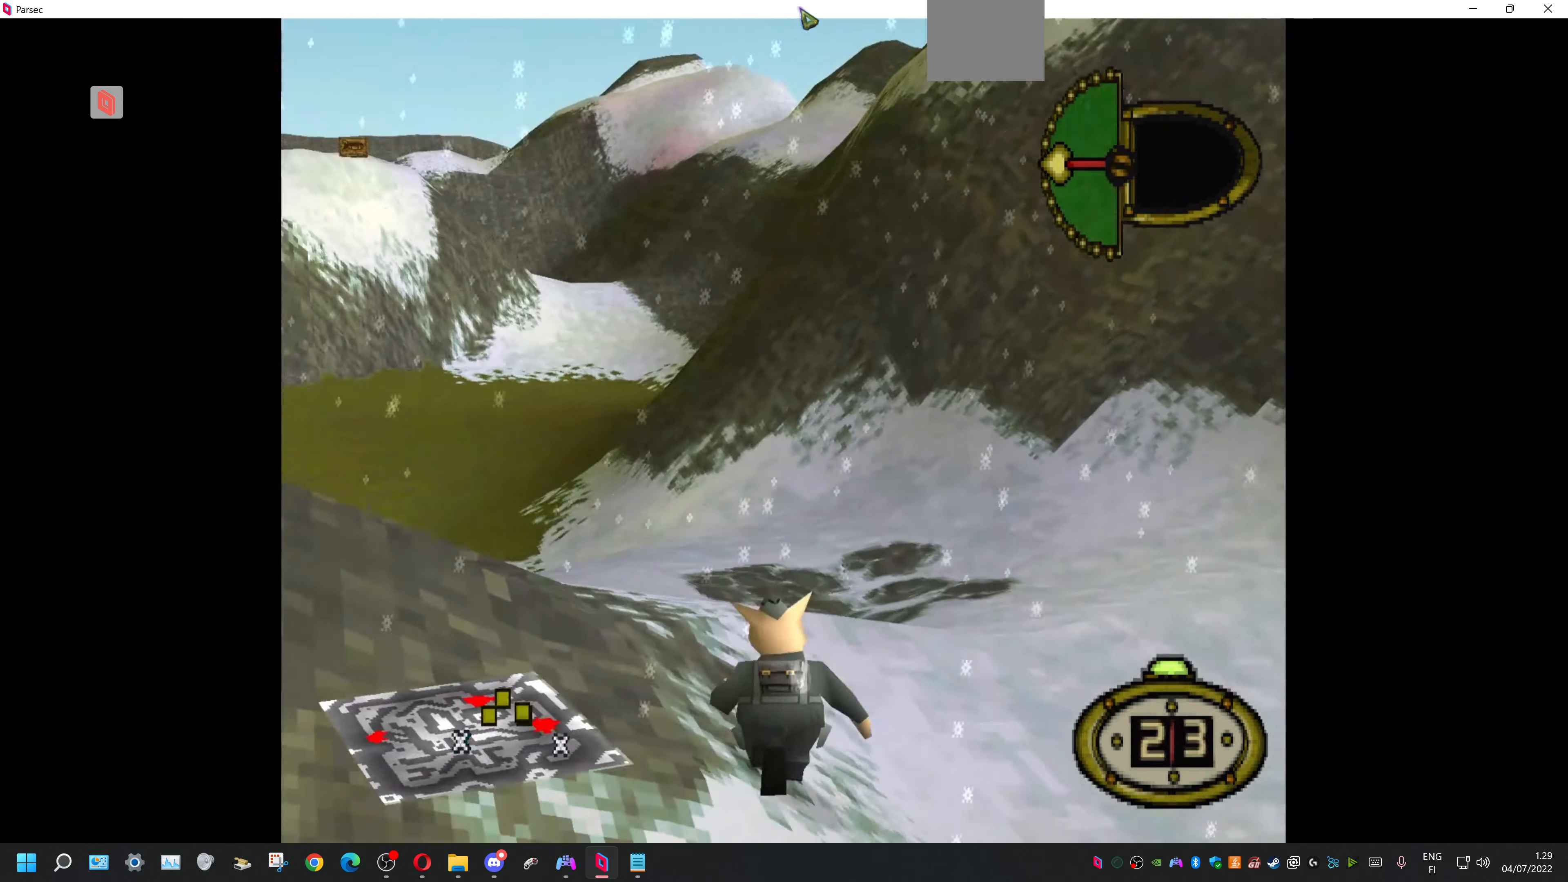
{"buttons": ["DPAD_UP", "DPAD_LEFT"], "events": [[67, "DPAD_LEFT", "up"], [200, "DPAD_LEFT", "down"]]}
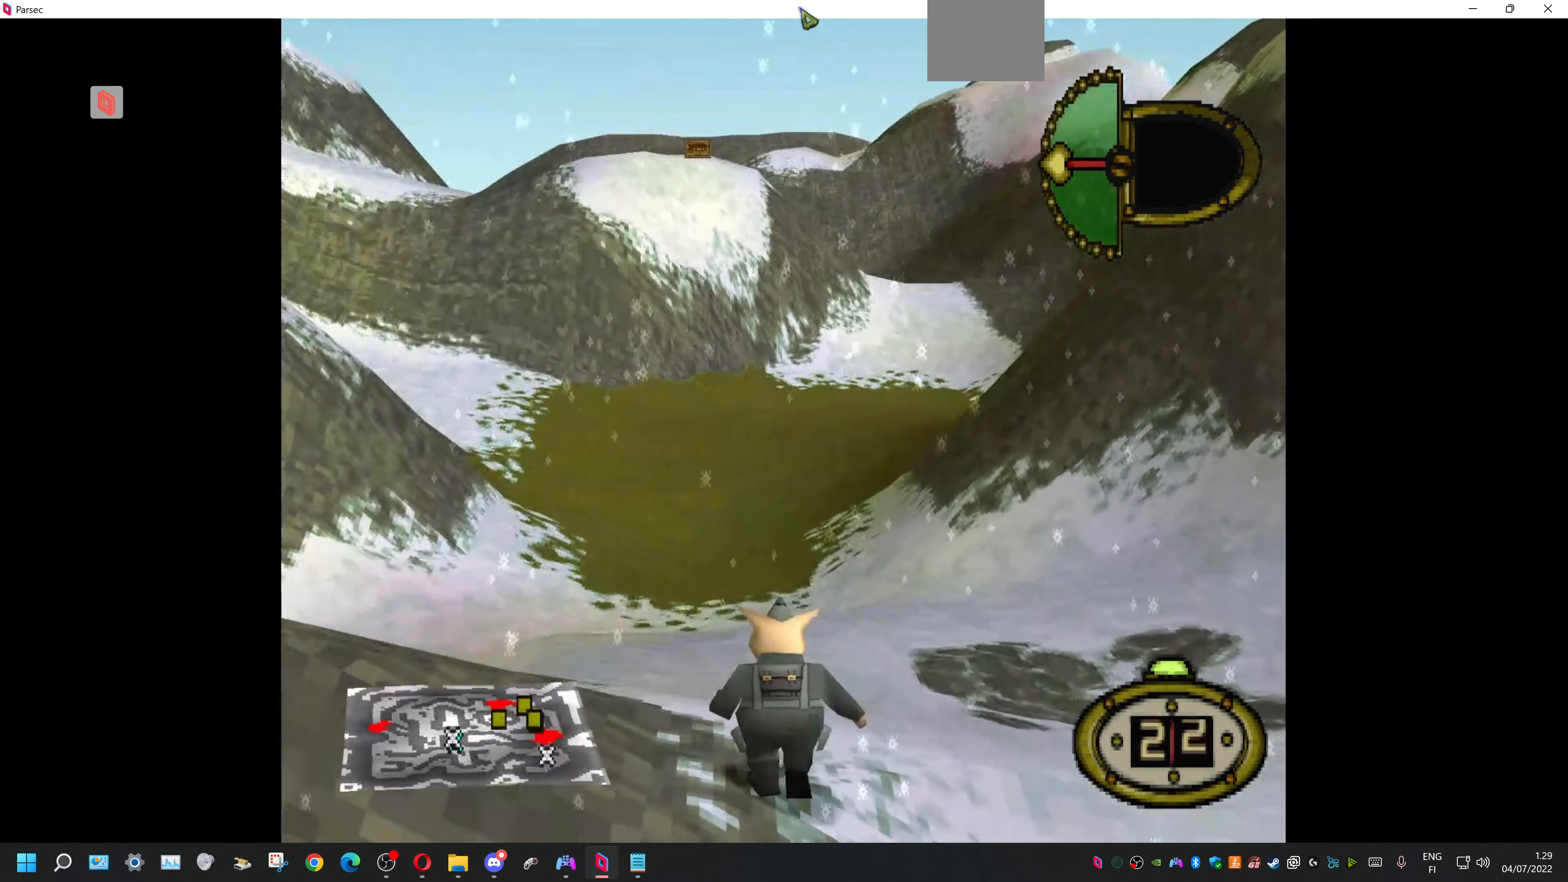
{"buttons": ["DPAD_UP", "DPAD_LEFT"], "events": []}
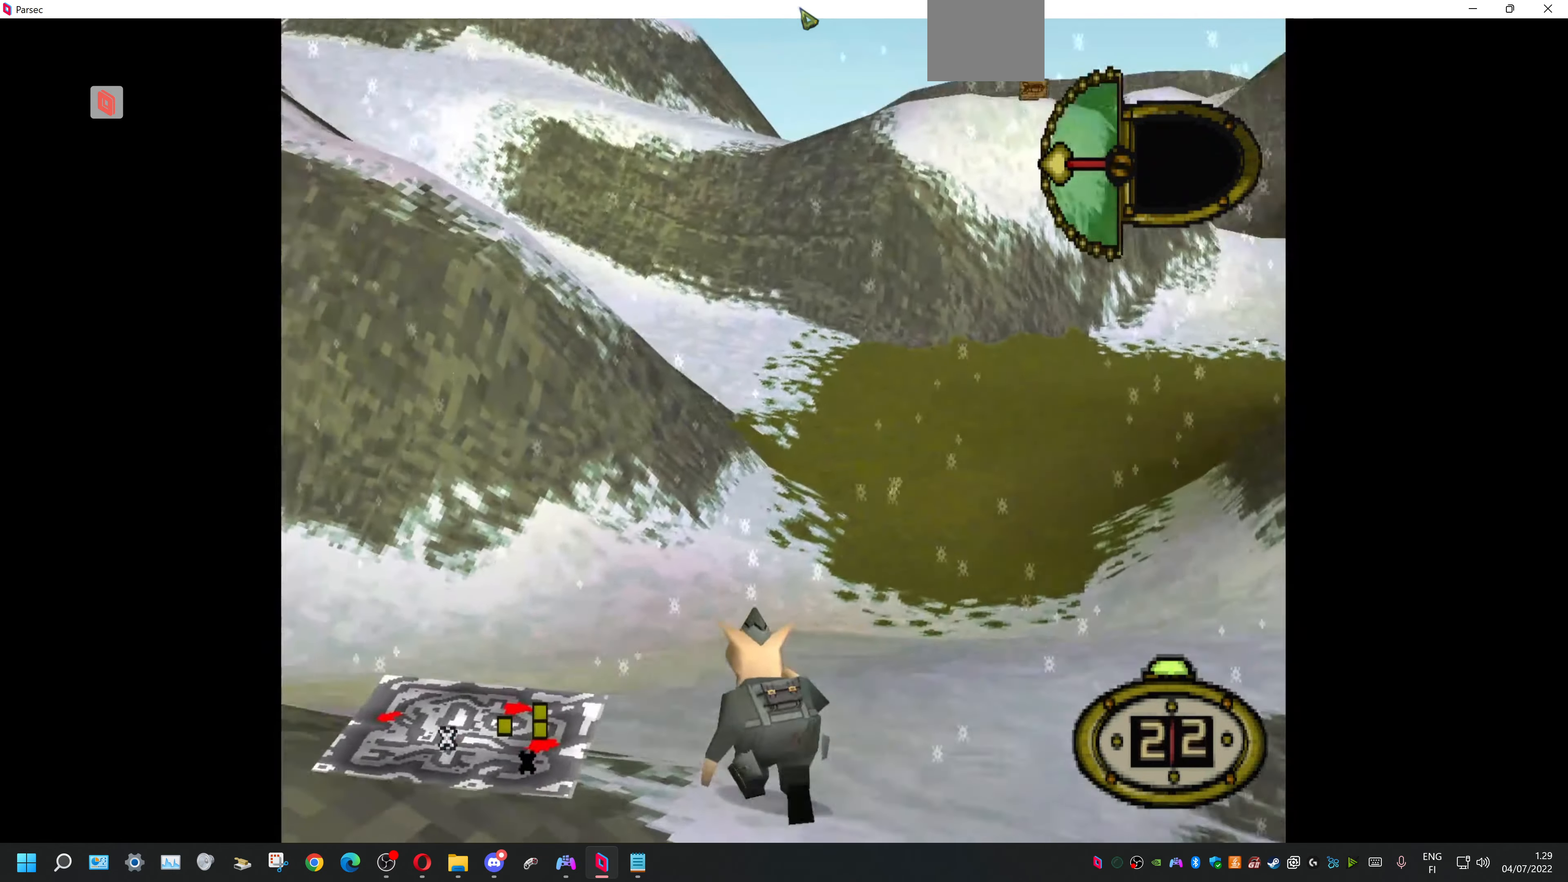
{"buttons": ["DPAD_UP", "DPAD_LEFT"], "events": []}
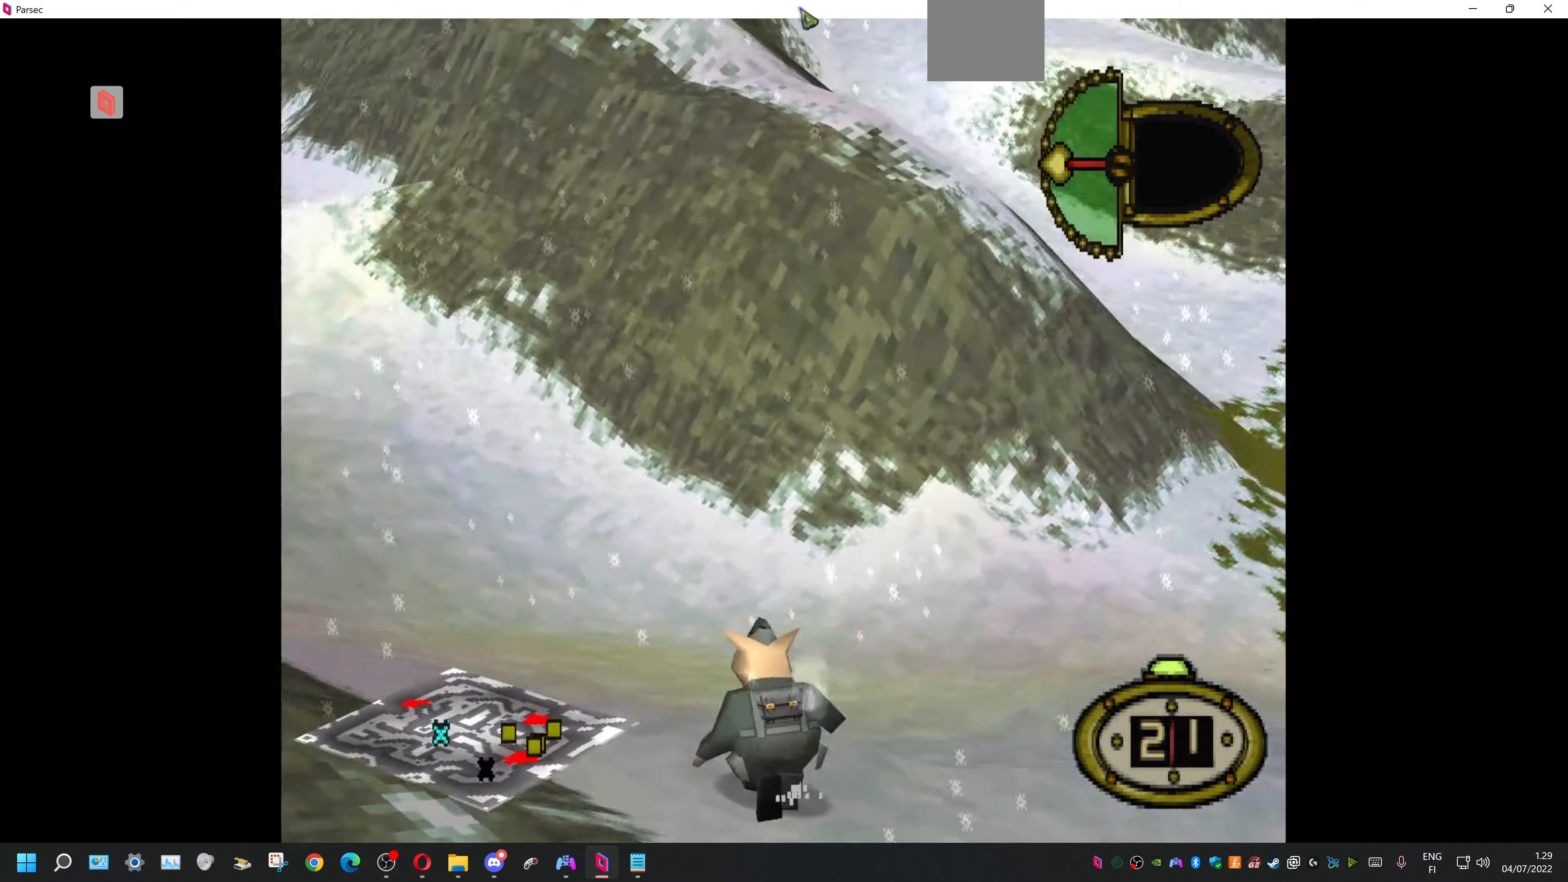
{"buttons": ["DPAD_UP", "DPAD_LEFT"], "events": [[33, "DPAD_LEFT", "up"], [500, "DPAD_LEFT", "down"]]}
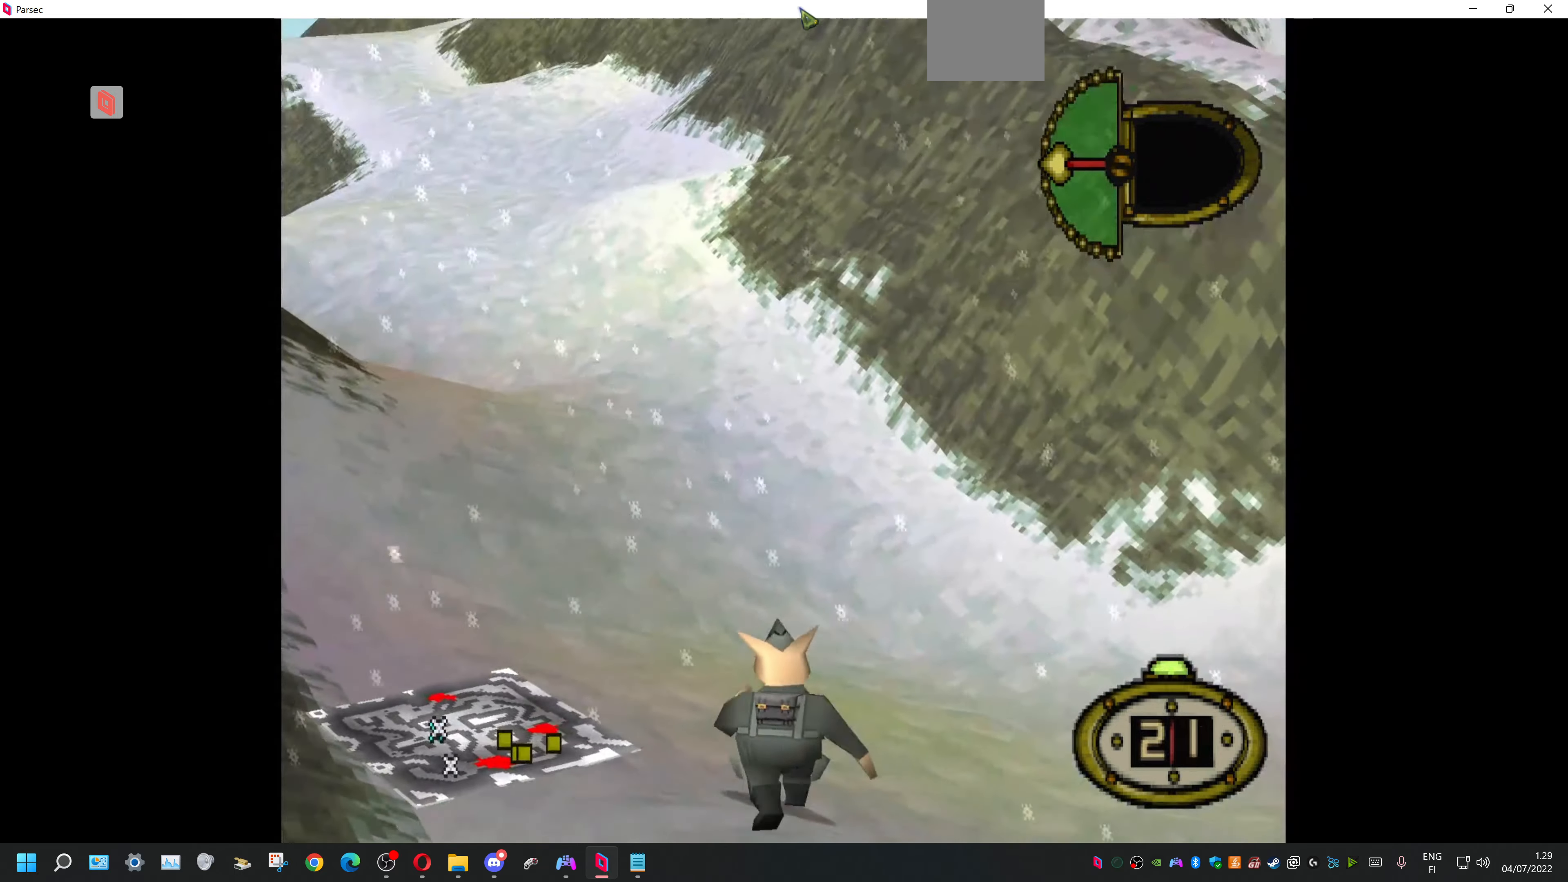
{"buttons": ["DPAD_UP"], "events": [[400, "DPAD_LEFT", "up"]]}
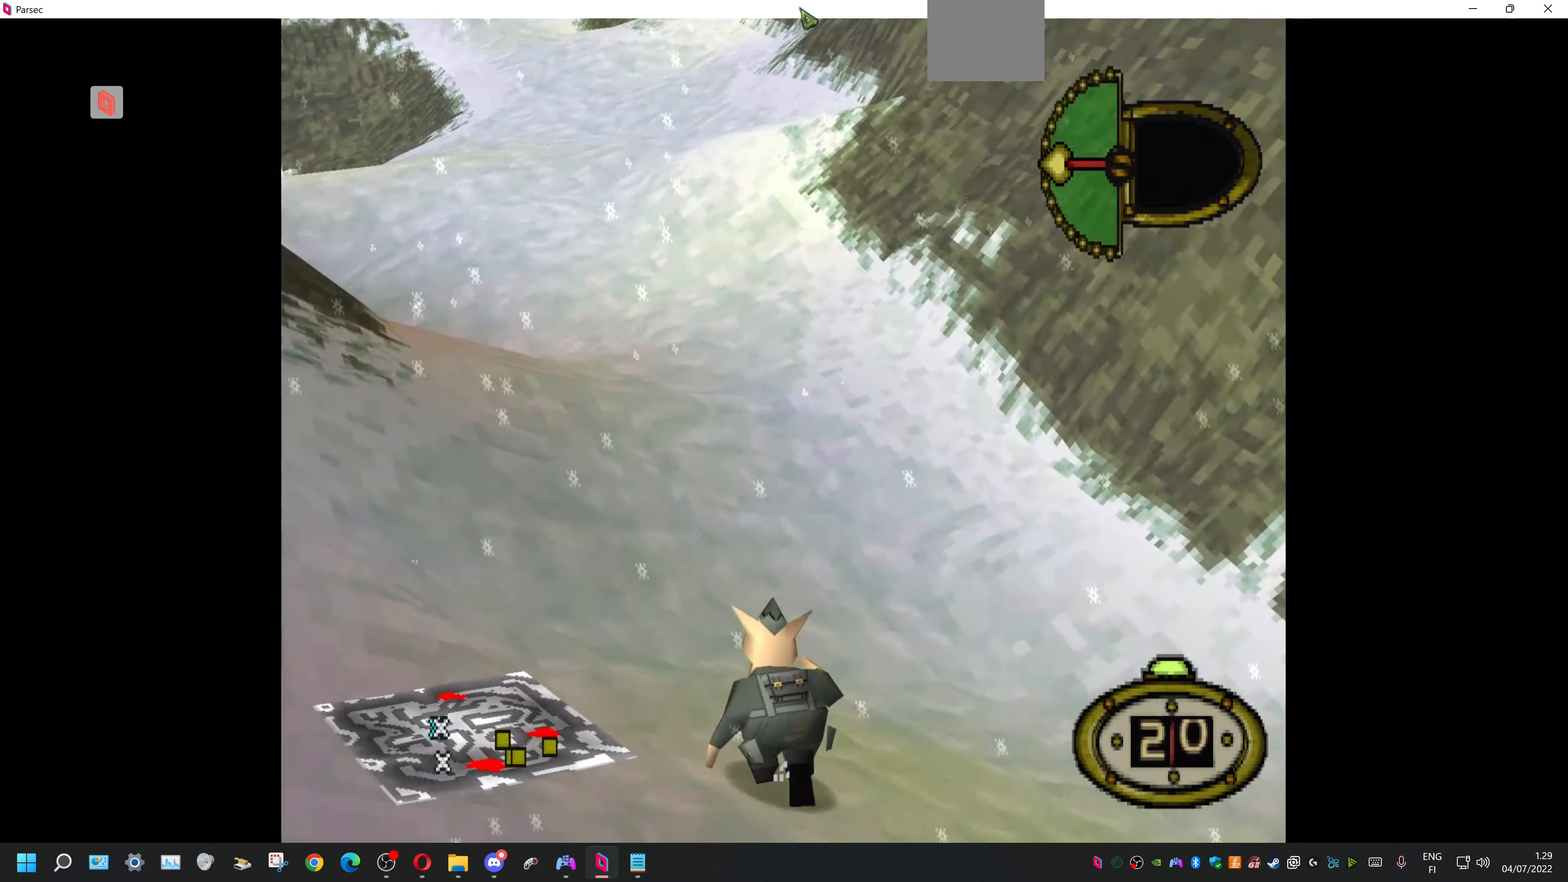
{"buttons": ["DPAD_UP"], "events": []}
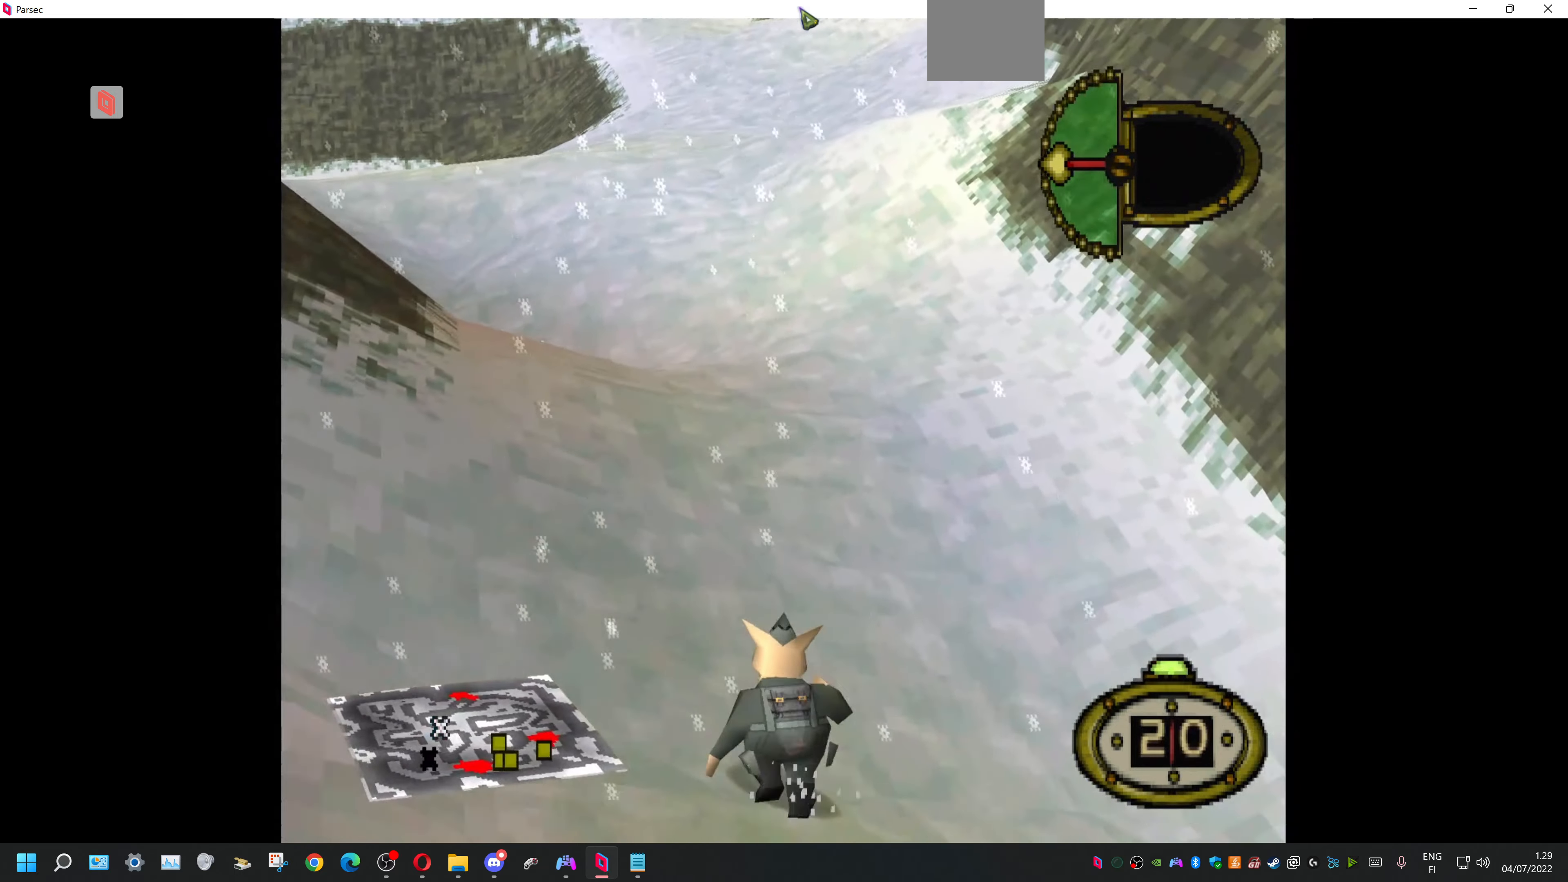
{"buttons": ["DPAD_UP"], "events": []}